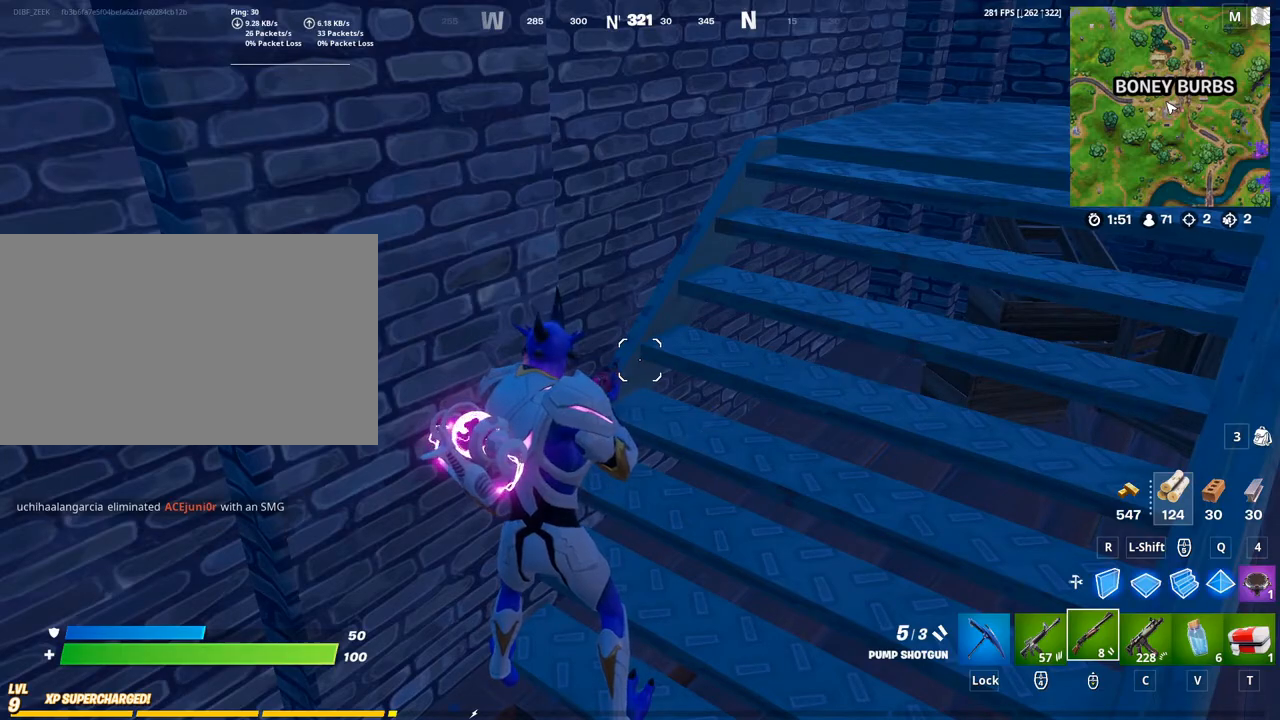
Gameplay with keyboard and mouse; each line is a JSON object with the keys and mouse buttons held at the frame after it. "events" lists presses ("down") and releases ("up") of "1", "2", "3", "4", "5", "a", "alt", "c", "caps_lock", "ctrl", "d", "e", "f", "g", "q", "r", "s", "shift", "space", "t", "tab", "v", "w", "x", "z", "mouse_left", "mouse_wheel" and "mouse_right" between this image and that frame as [ms after this image, input, new state], when the widget could be followed in between. "mouse_left", "mouse_wheel", "mouse_right" = the "left", "wheel", "right" buttons of the "mouse" list. No other keys are recorded. "wheel" means that the mouse wheel is clicked or scrolled. "mouse_move" is the direction in which the mouse moves at that frame (one of eight, or "still"), when it could be read.
{"keys": [], "mouse": [], "mouse_move": "still", "events": []}
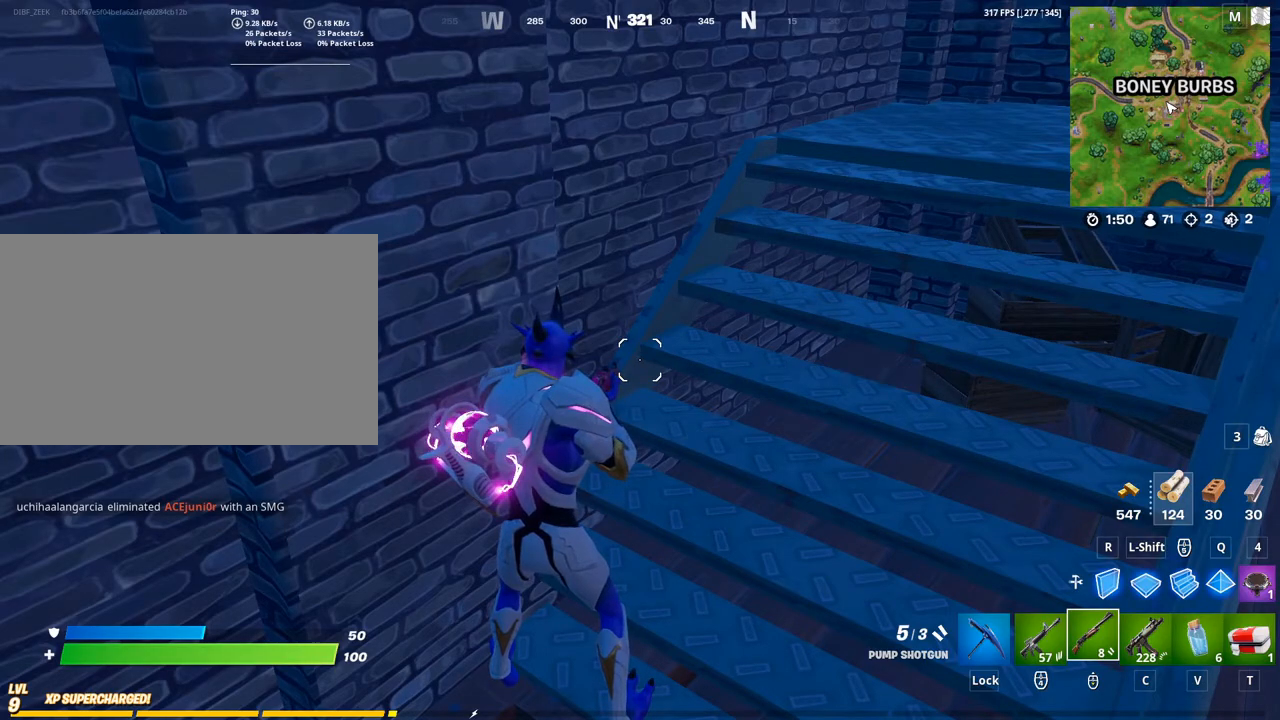
{"keys": ["w"], "mouse": [], "mouse_move": "still", "events": [[367, "w", "down"]]}
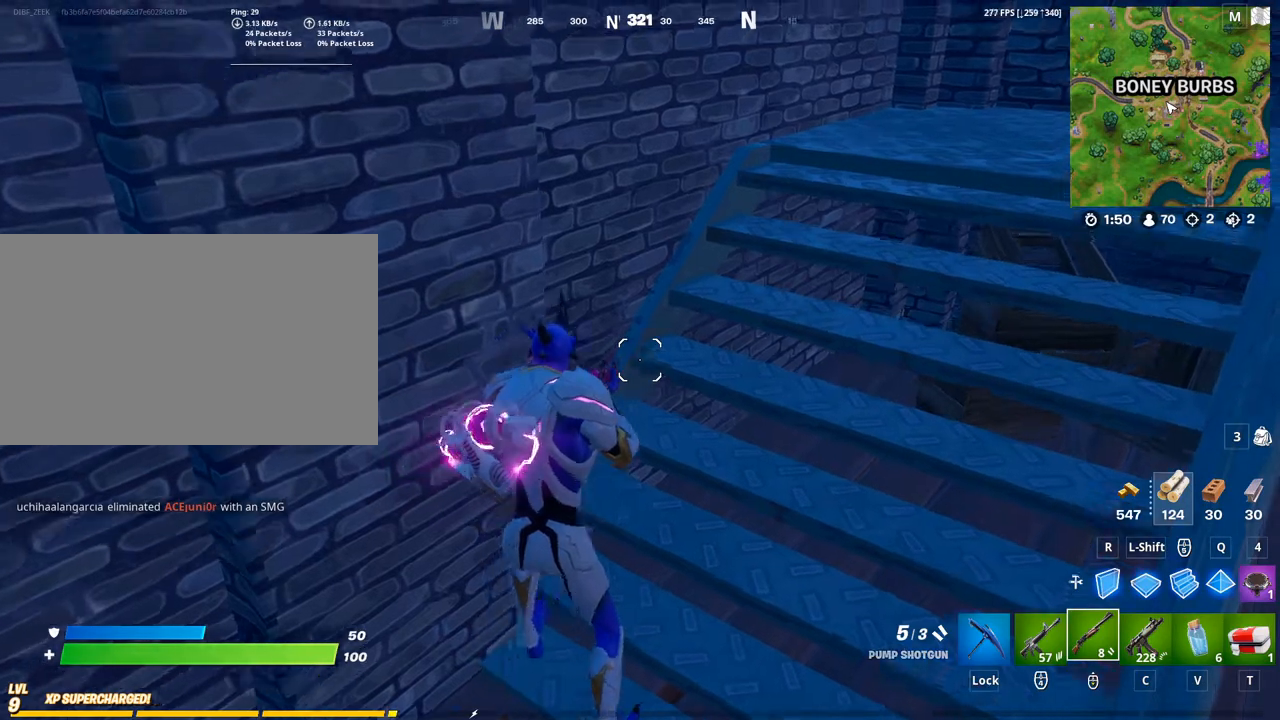
{"keys": ["d", "w"], "mouse": [], "mouse_move": "still", "events": [[167, "d", "down"]]}
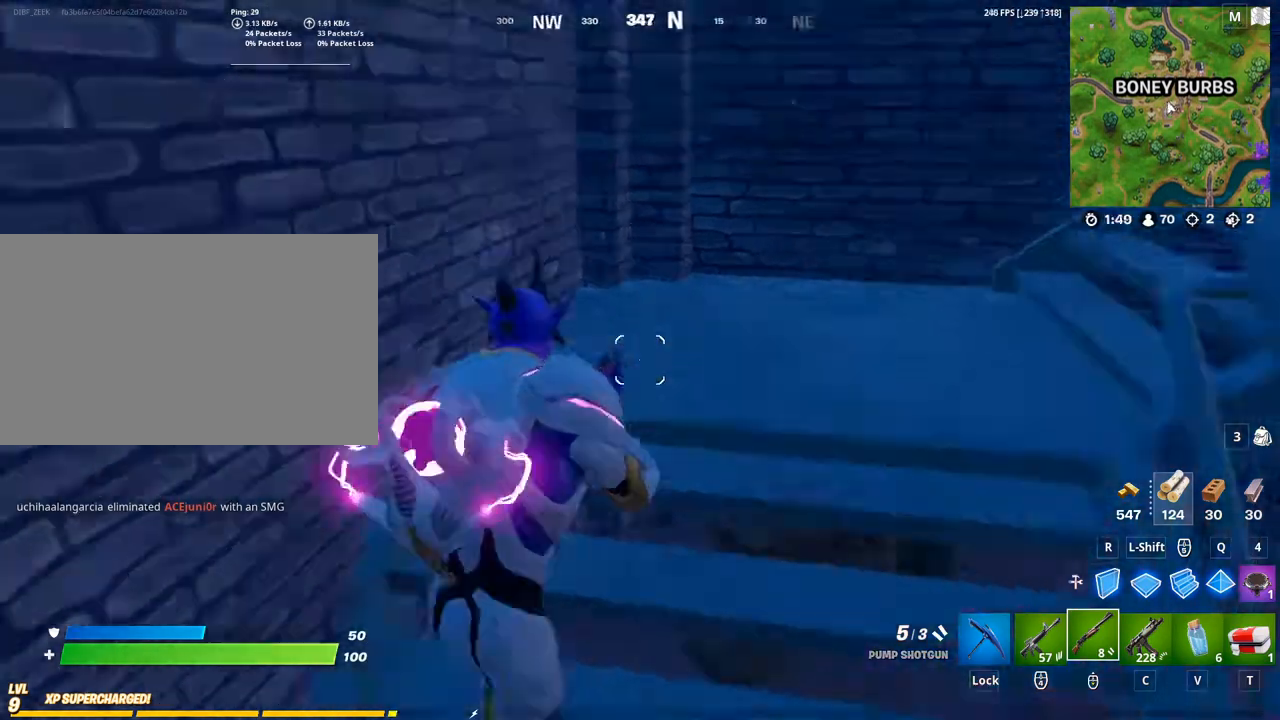
{"keys": ["caps_lock", "w"], "mouse": [], "mouse_move": "up", "events": [[67, "d", "up"], [500, "caps_lock", "down"]]}
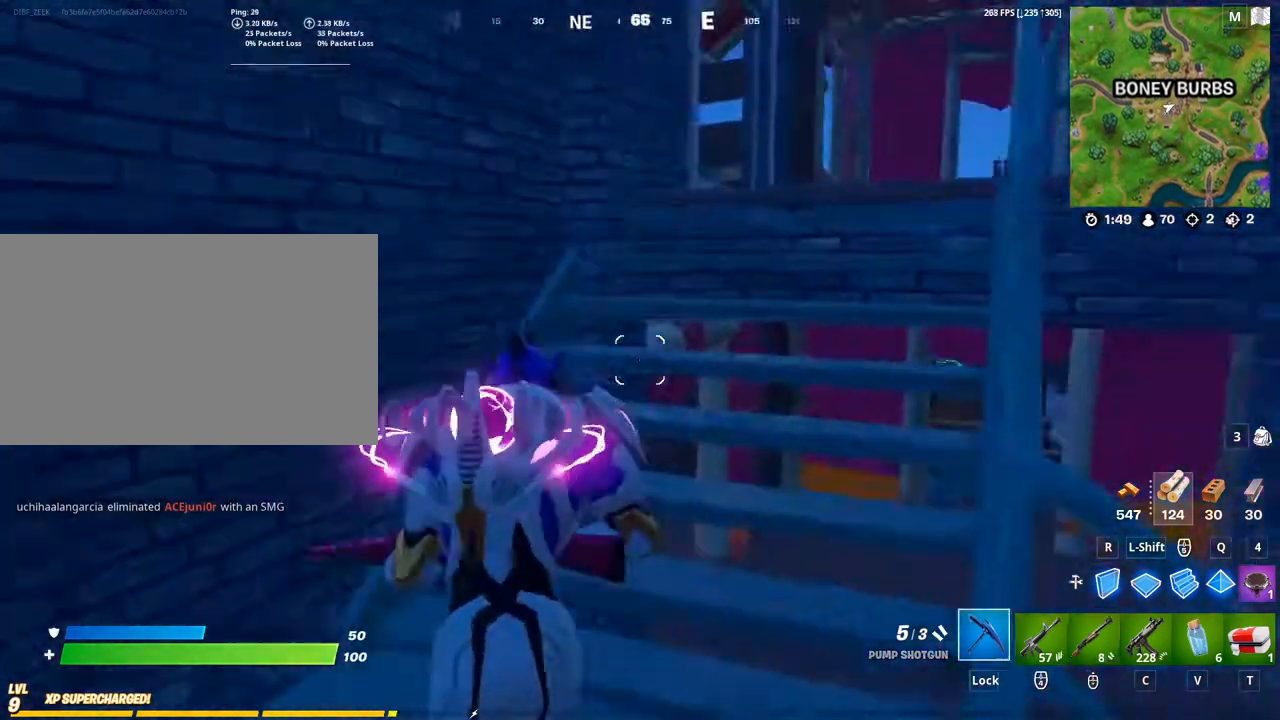
{"keys": ["w"], "mouse": [], "mouse_move": "still", "events": [[100, "caps_lock", "up"], [233, "caps_lock", "down"], [233, "space", "down"], [333, "caps_lock", "up"], [433, "mouse_wheel", "down"], [433, "space", "up"], [467, "mouse_wheel", "up"]]}
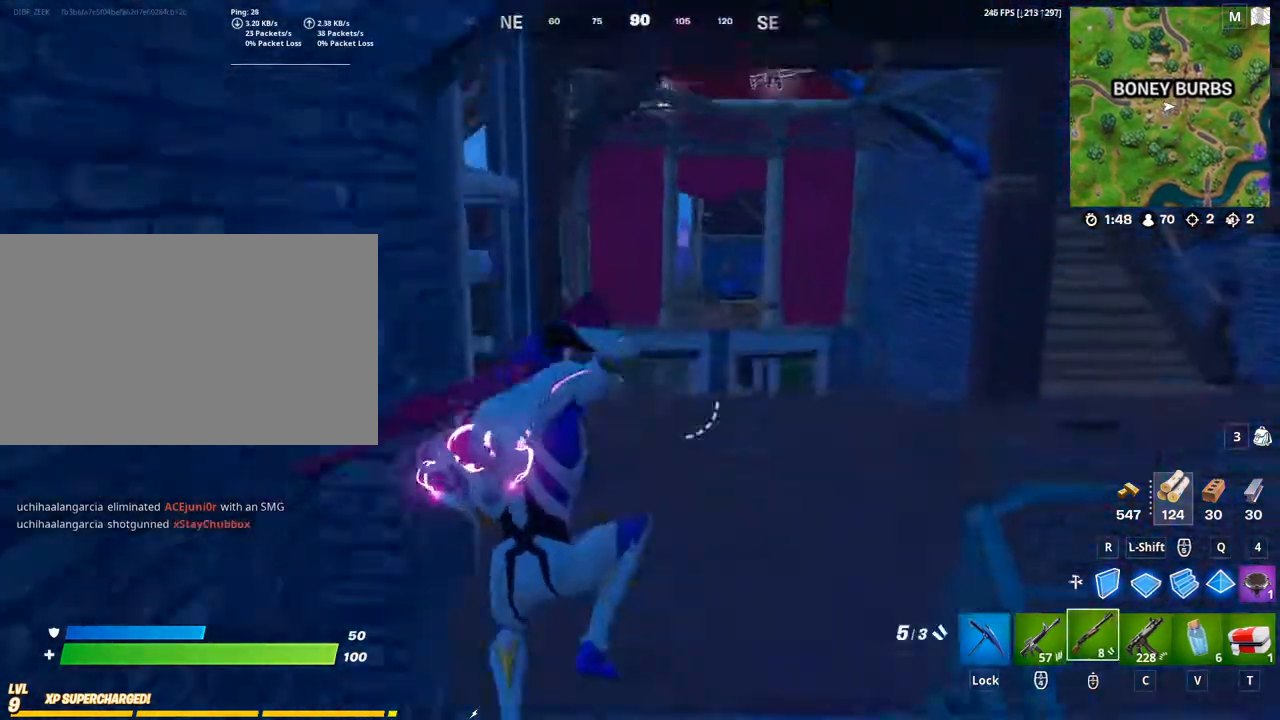
{"keys": ["d", "w"], "mouse": [], "mouse_move": "left", "events": [[500, "d", "down"]]}
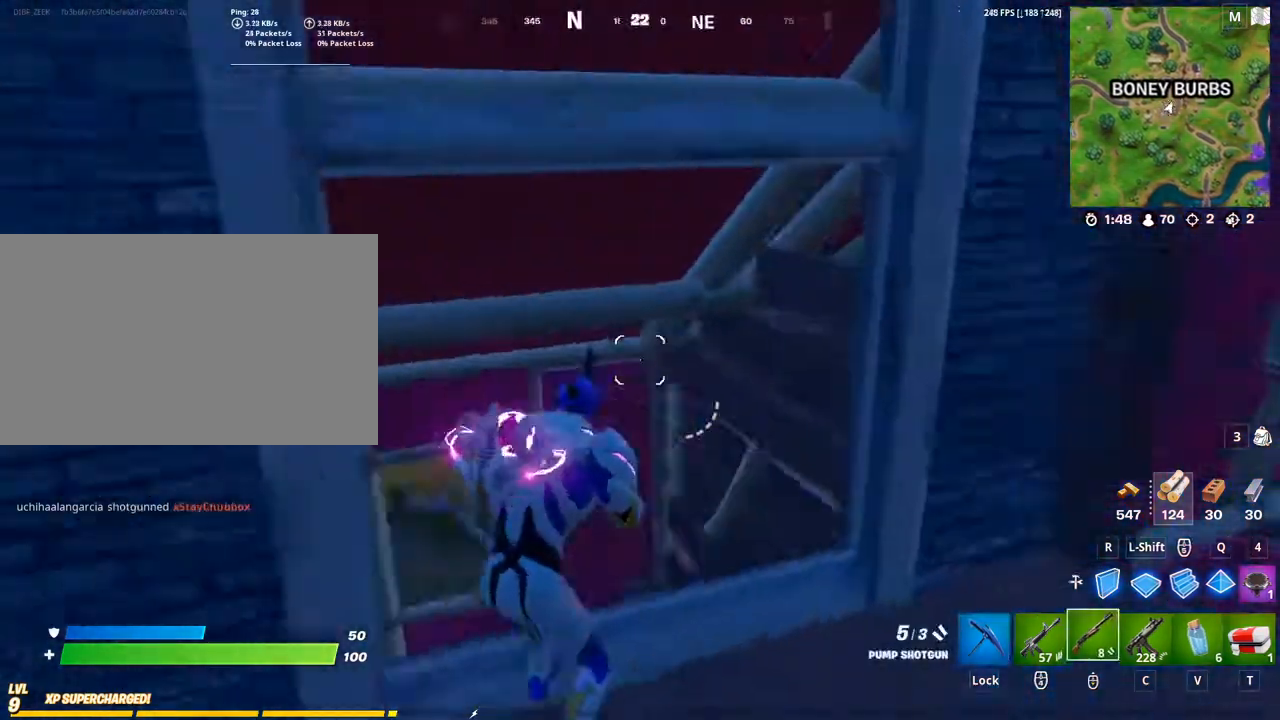
{"keys": ["w"], "mouse": [], "mouse_move": "down", "events": [[133, "caps_lock", "down"], [133, "d", "up"], [233, "caps_lock", "up"], [267, "caps_lock", "down"], [467, "caps_lock", "up"]]}
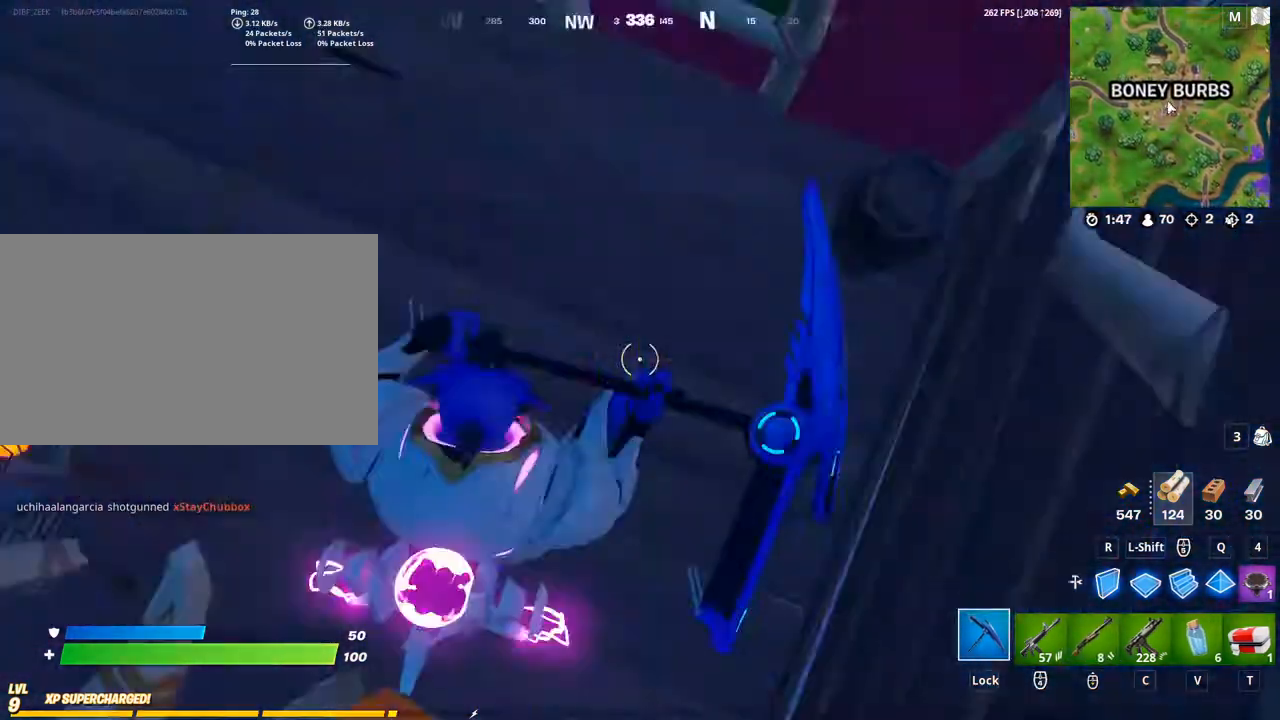
{"keys": ["w"], "mouse": ["wheel"], "mouse_move": "up", "events": [[100, "shift", "down"], [233, "shift", "up"], [433, "mouse_wheel", "down"]]}
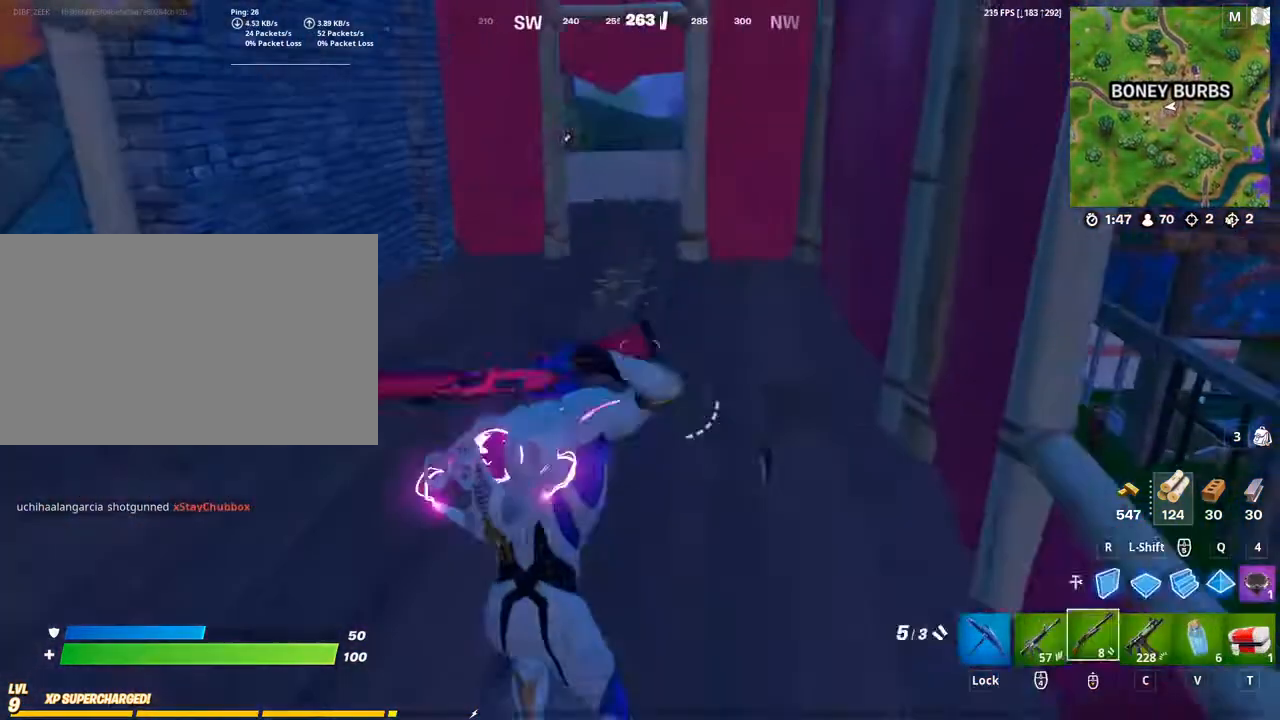
{"keys": ["w"], "mouse": [], "mouse_move": "left", "events": [[33, "mouse_wheel", "up"], [167, "caps_lock", "down"], [267, "caps_lock", "up"], [333, "caps_lock", "down"], [500, "caps_lock", "up"]]}
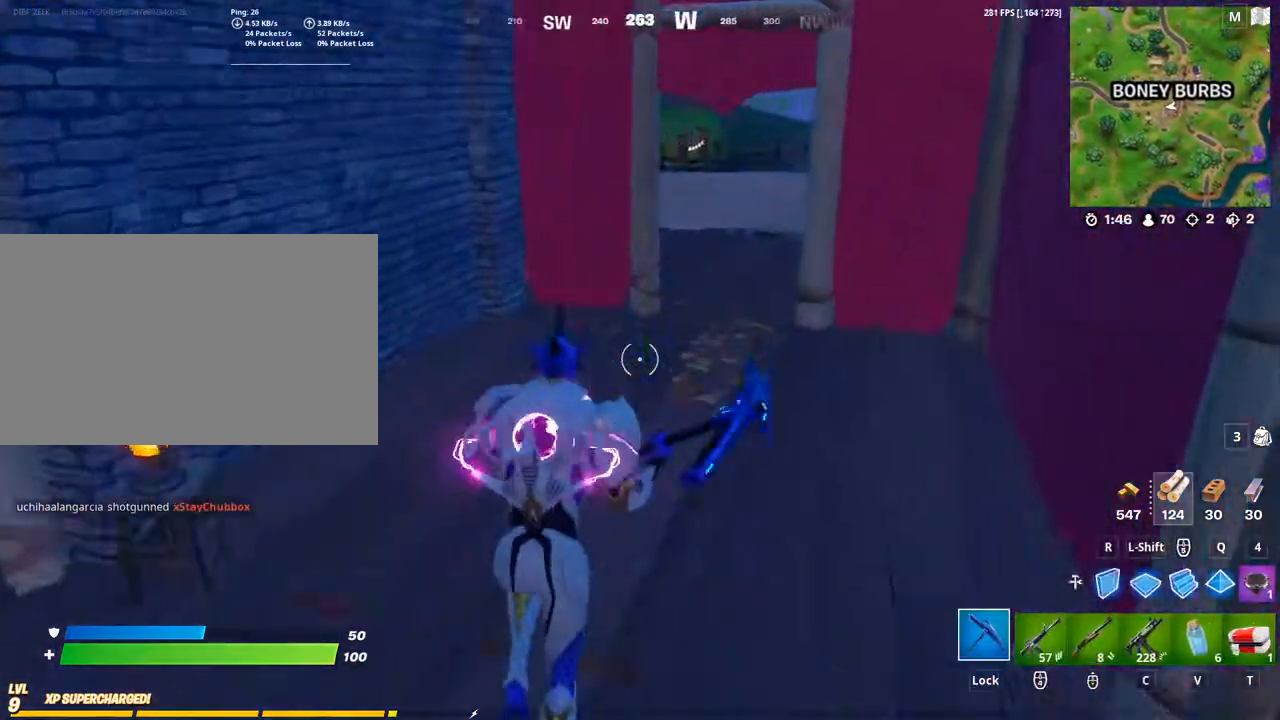
{"keys": ["w"], "mouse": [], "mouse_move": "still", "events": []}
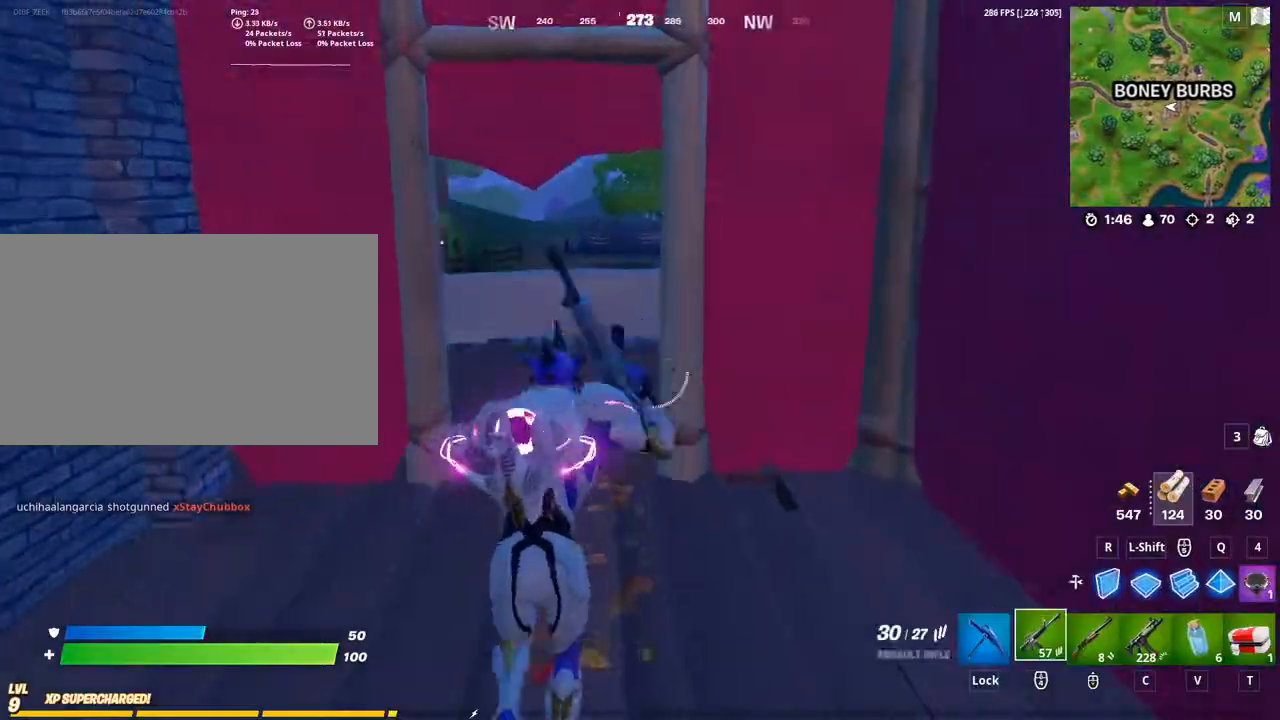
{"keys": ["c", "w"], "mouse": [], "mouse_move": "still", "events": [[433, "c", "down"]]}
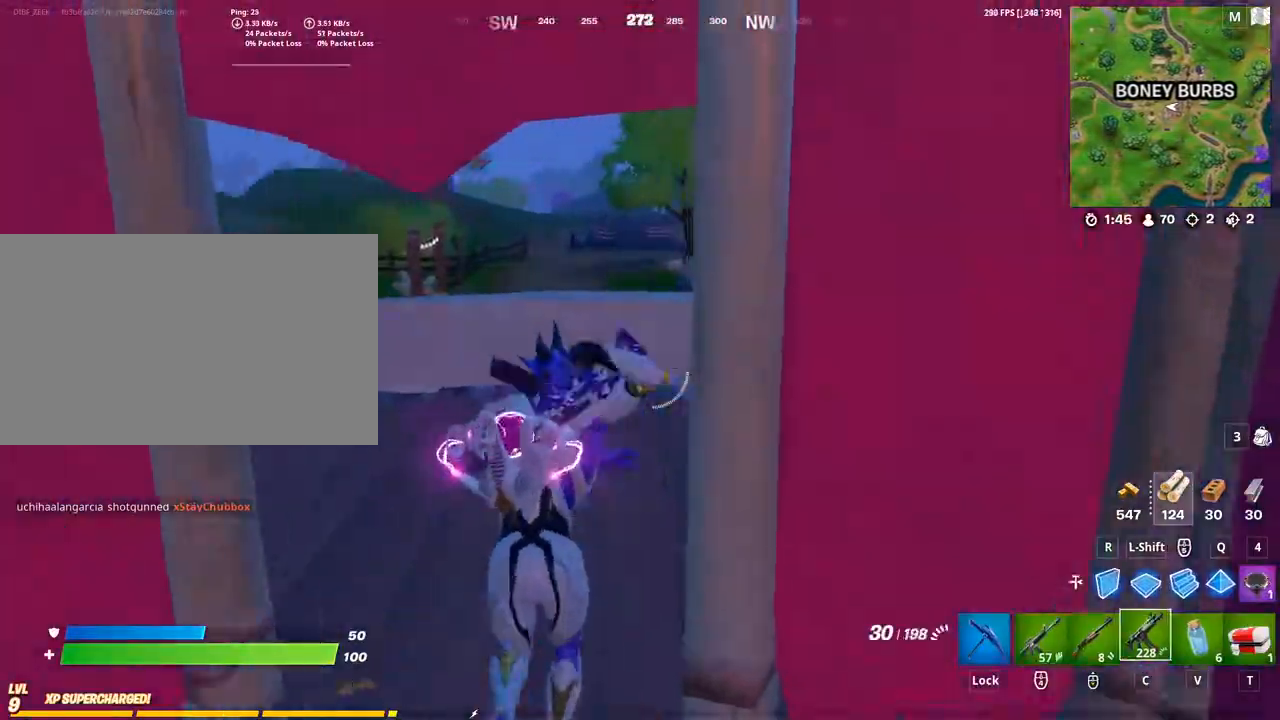
{"keys": ["w"], "mouse": [], "mouse_move": "still", "events": [[67, "c", "up"], [300, "space", "down"], [500, "space", "up"]]}
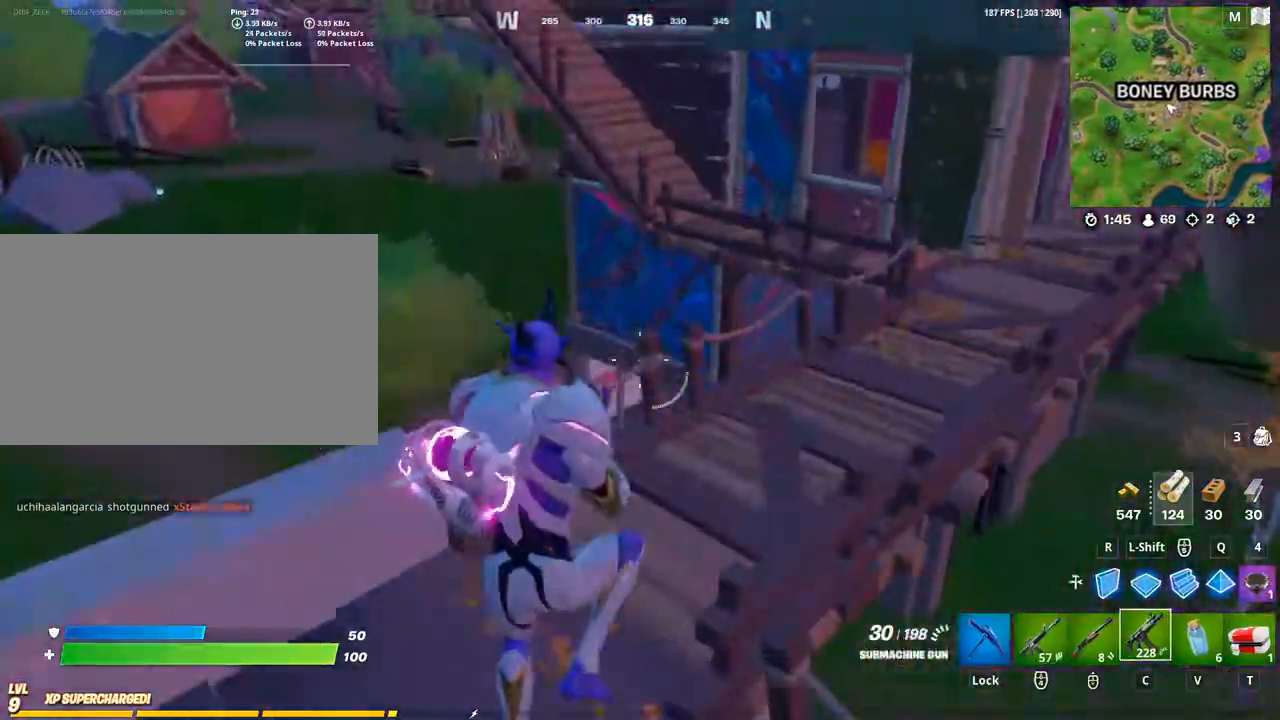
{"keys": ["w"], "mouse": [], "mouse_move": "still", "events": [[133, "a", "down"], [267, "a", "up"], [400, "mouse_wheel", "down"], [467, "mouse_wheel", "up"]]}
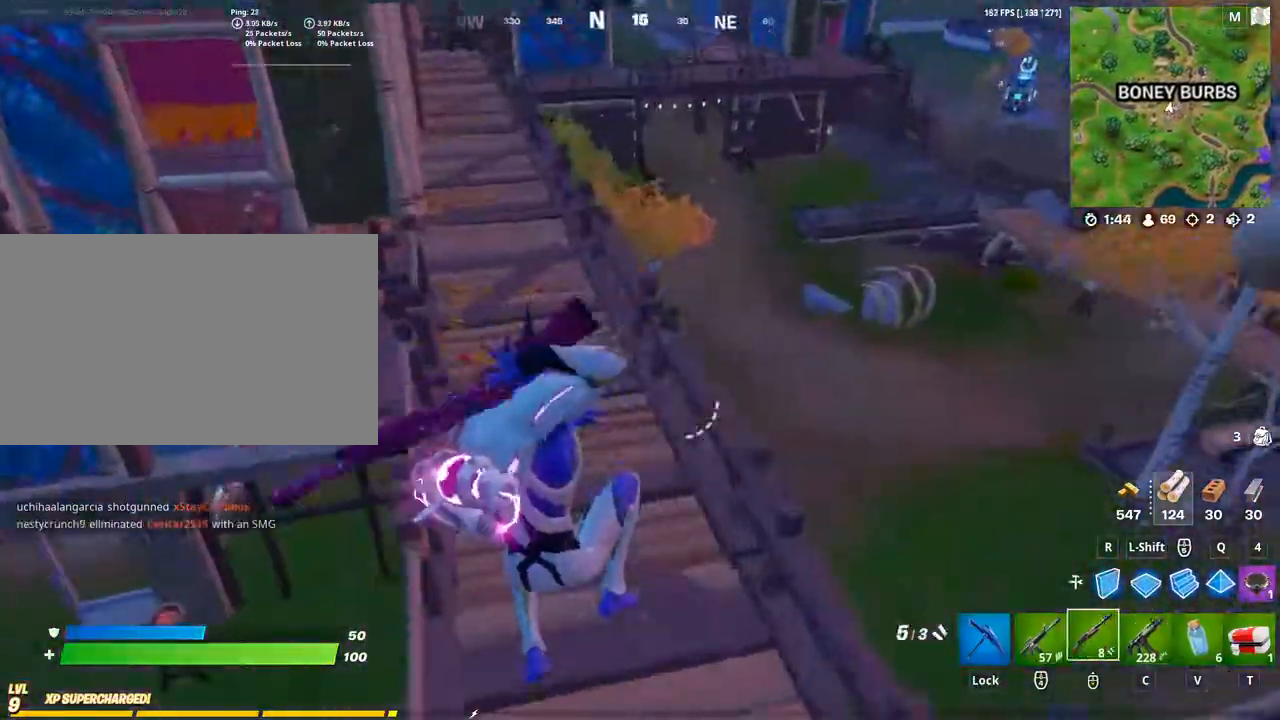
{"keys": ["w"], "mouse": [], "mouse_move": "still", "events": []}
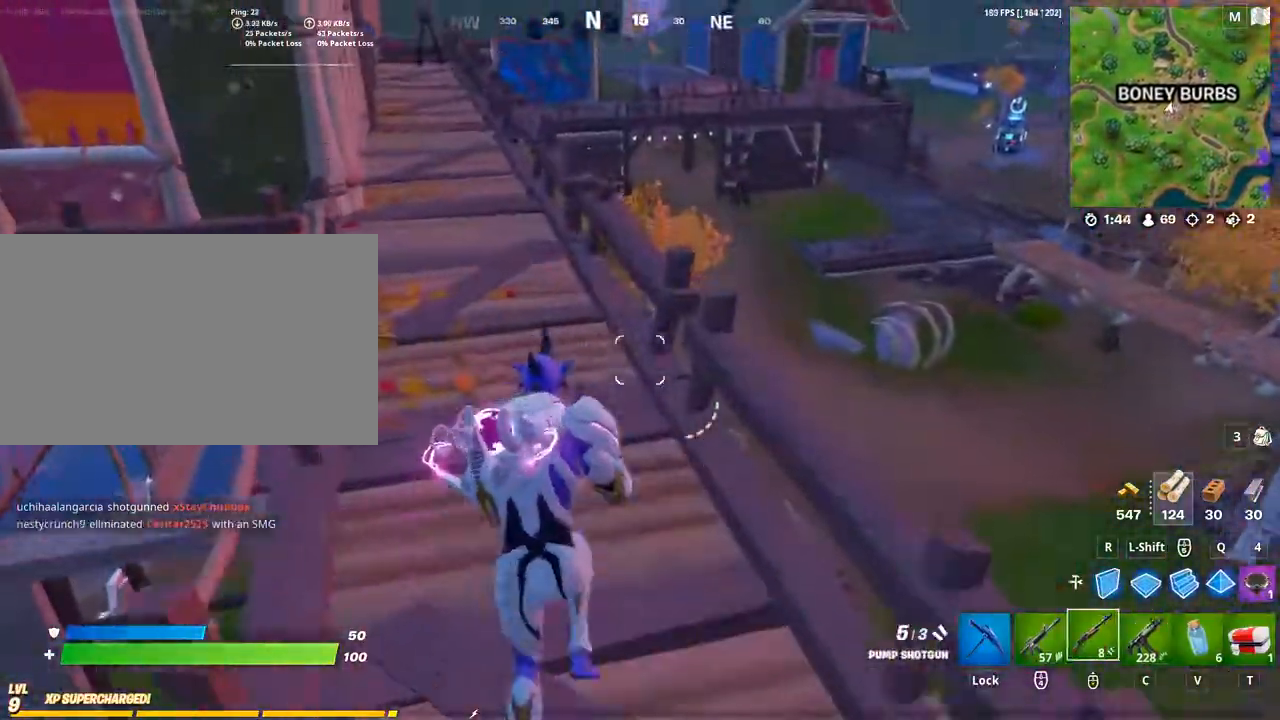
{"keys": ["w"], "mouse": [], "mouse_move": "still", "events": [[167, "space", "down"], [233, "a", "down"], [333, "space", "up"], [467, "a", "up"]]}
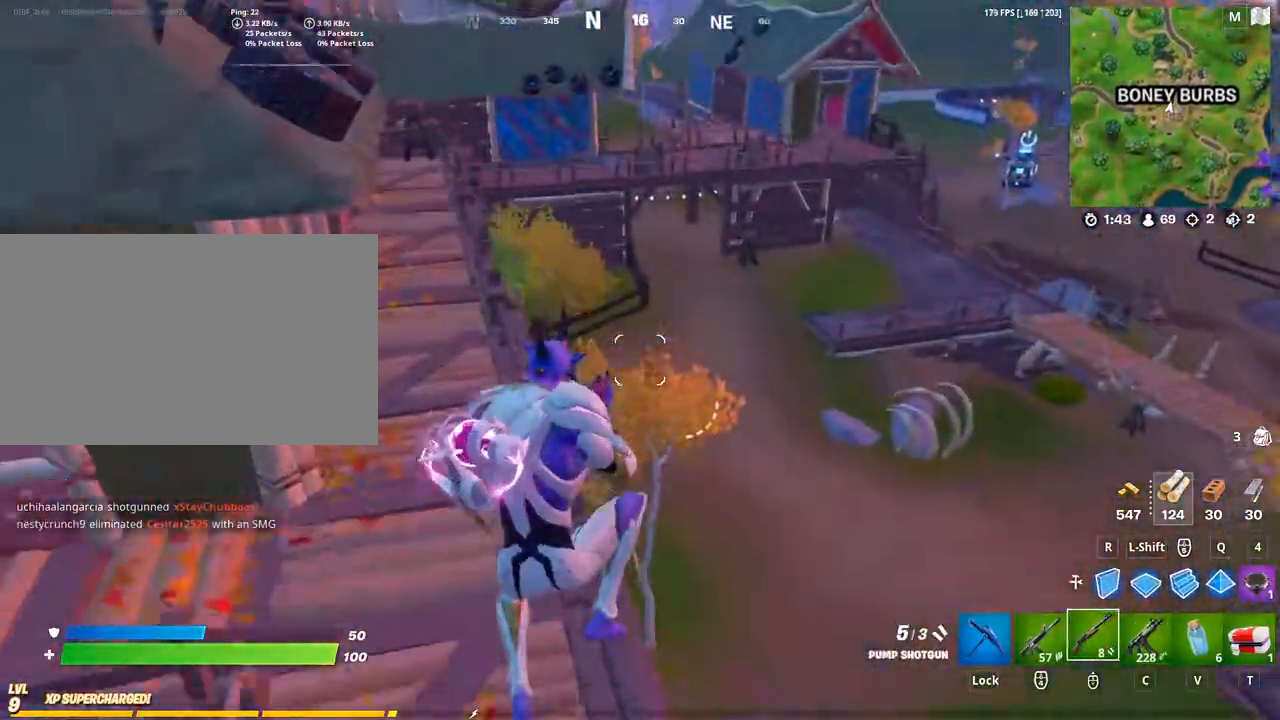
{"keys": ["w"], "mouse": [], "mouse_move": "still", "events": []}
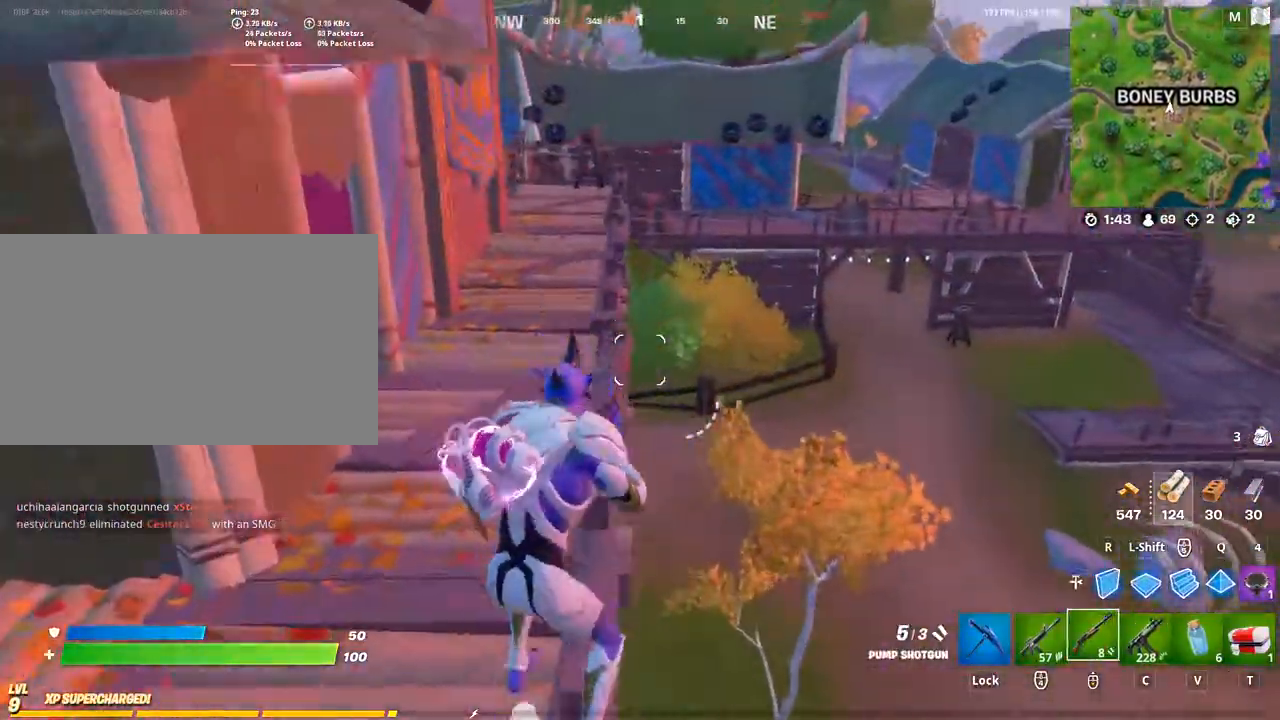
{"keys": ["w"], "mouse": [], "mouse_move": "still", "events": [[100, "space", "down"], [267, "space", "up"]]}
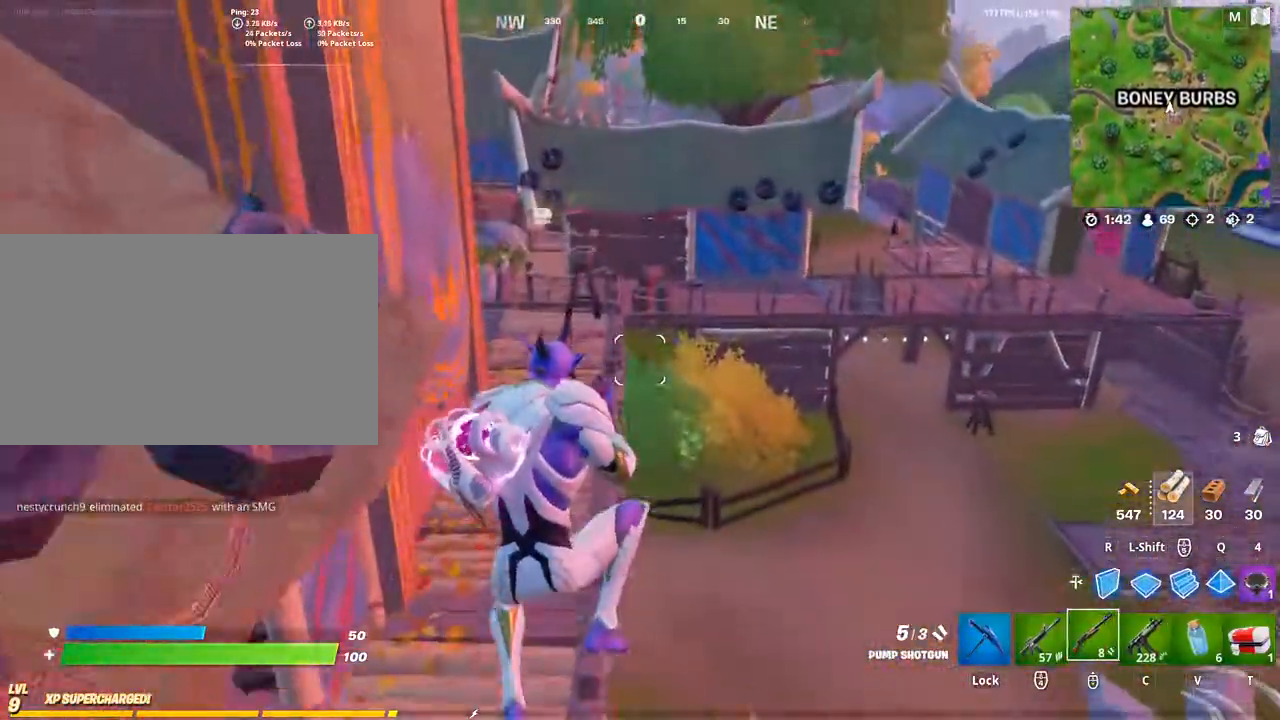
{"keys": ["w"], "mouse": [], "mouse_move": "still", "events": [[333, "caps_lock", "down"], [500, "caps_lock", "up"]]}
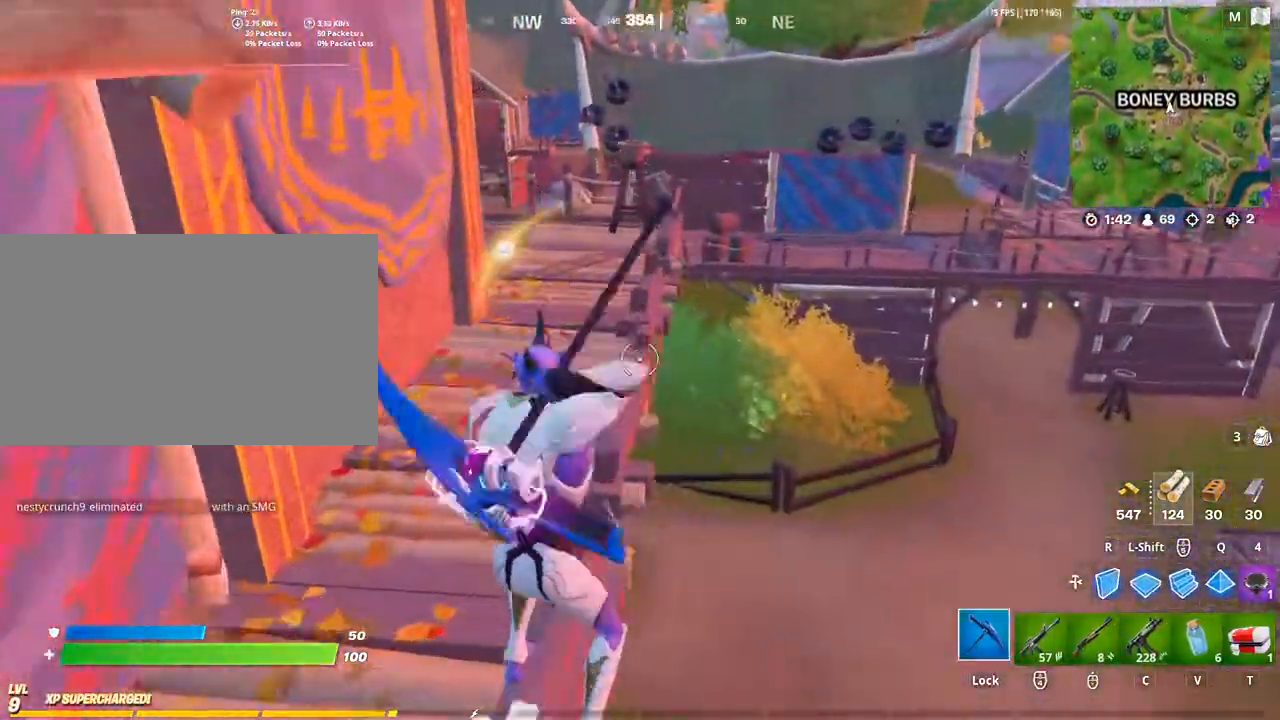
{"keys": ["a", "w"], "mouse": [], "mouse_move": "left", "events": [[33, "caps_lock", "down"], [233, "caps_lock", "up"], [267, "a", "down"]]}
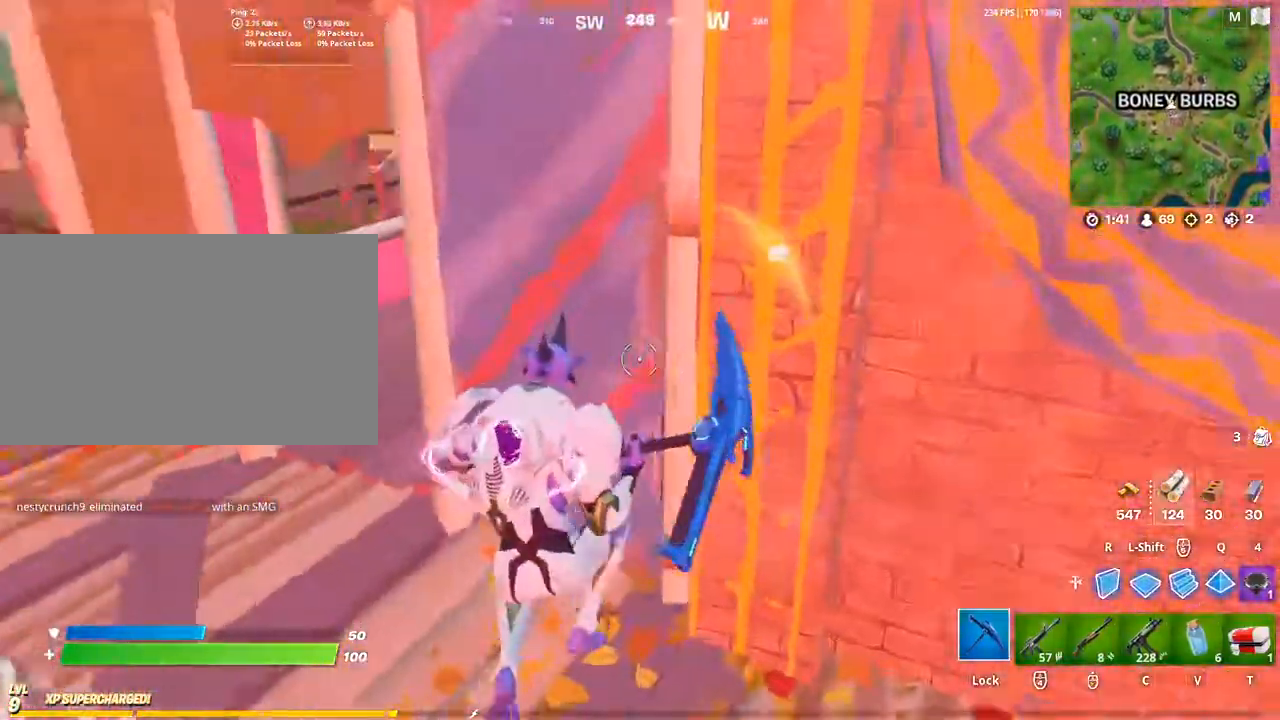
{"keys": ["a", "w"], "mouse": [], "mouse_move": "right", "events": []}
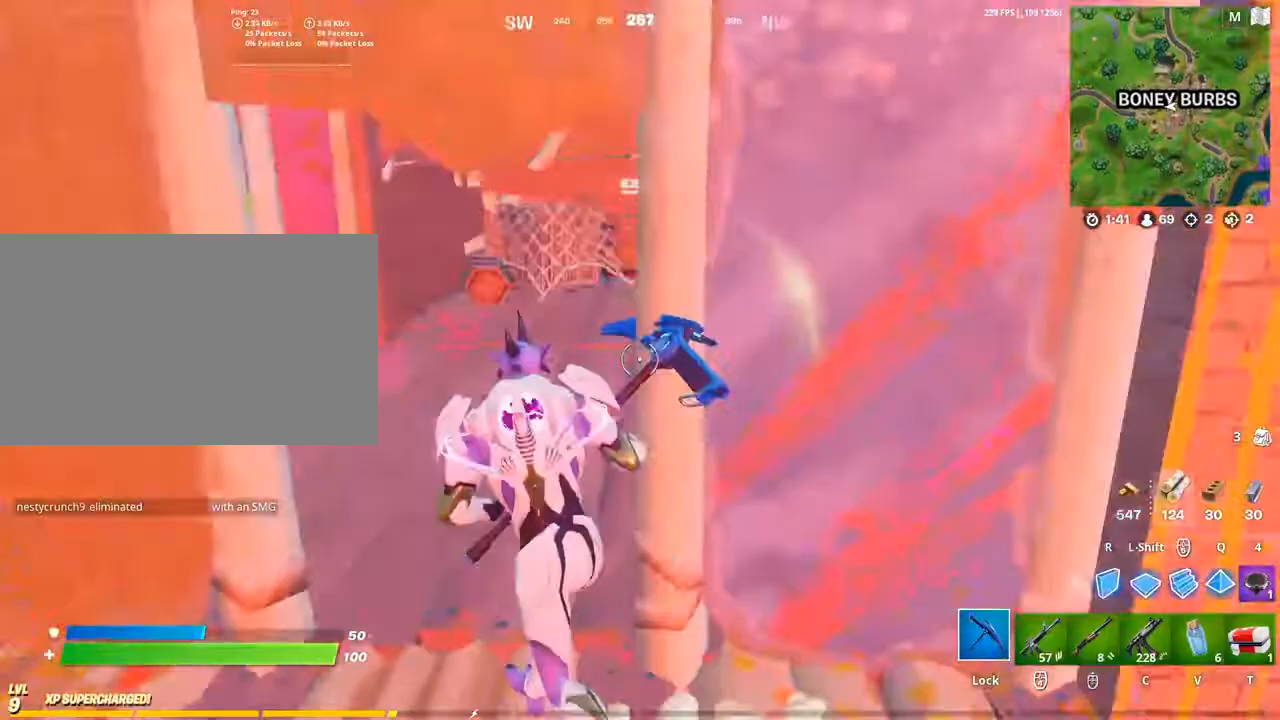
{"keys": ["a", "caps_lock", "w"], "mouse": [], "mouse_move": "still", "events": [[67, "mouse_wheel", "down"], [100, "mouse_wheel", "up"], [300, "caps_lock", "down"], [433, "caps_lock", "up"], [500, "caps_lock", "down"]]}
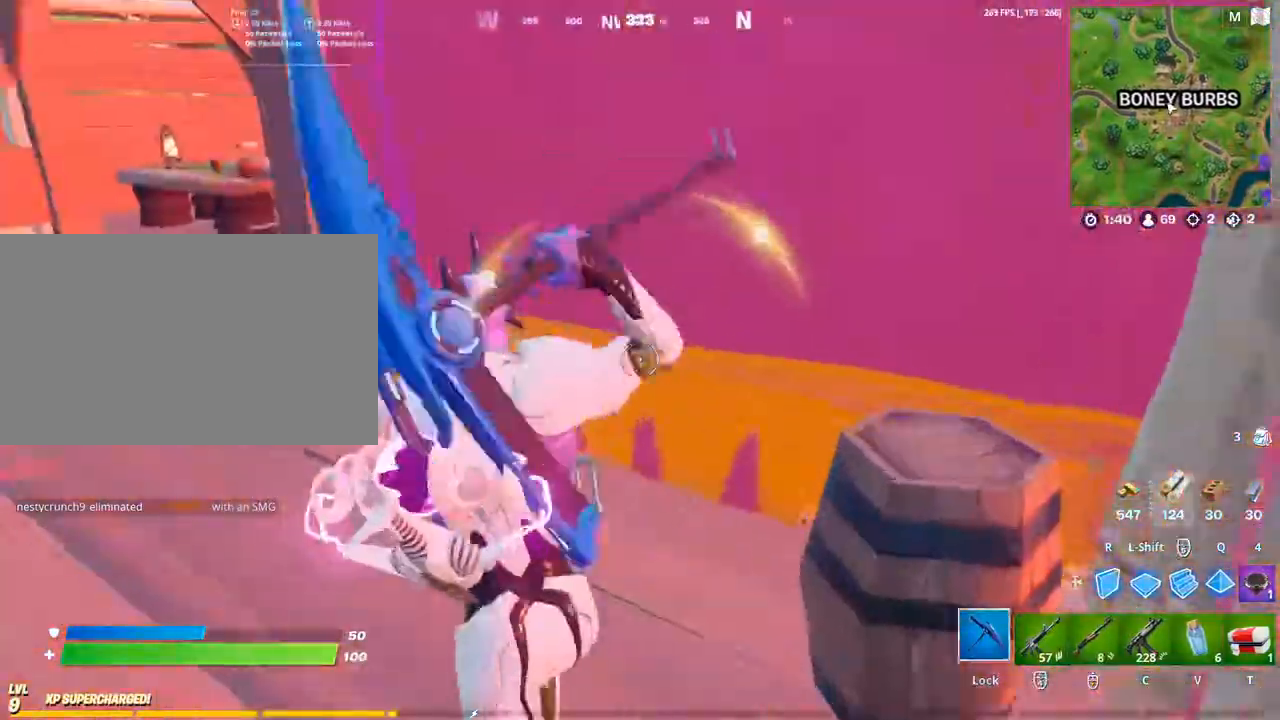
{"keys": ["a", "w"], "mouse": [], "mouse_move": "still", "events": [[167, "caps_lock", "up"]]}
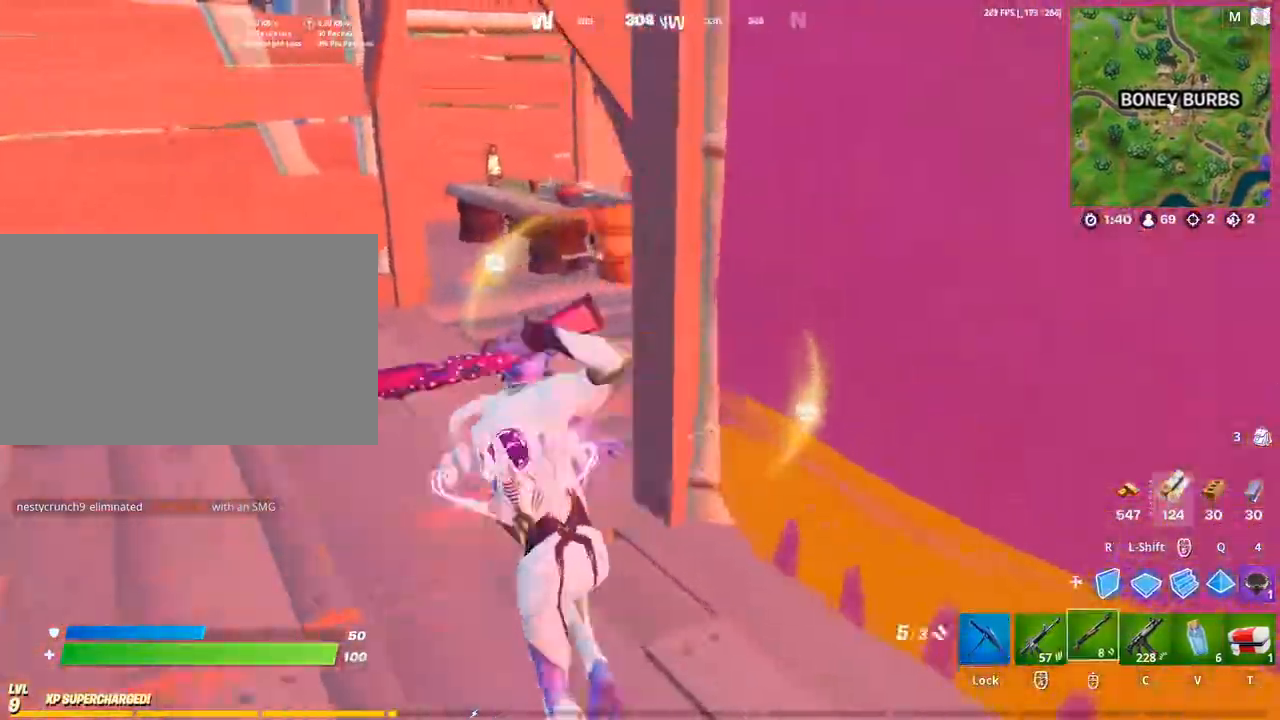
{"keys": ["a", "w"], "mouse": [], "mouse_move": "right", "events": []}
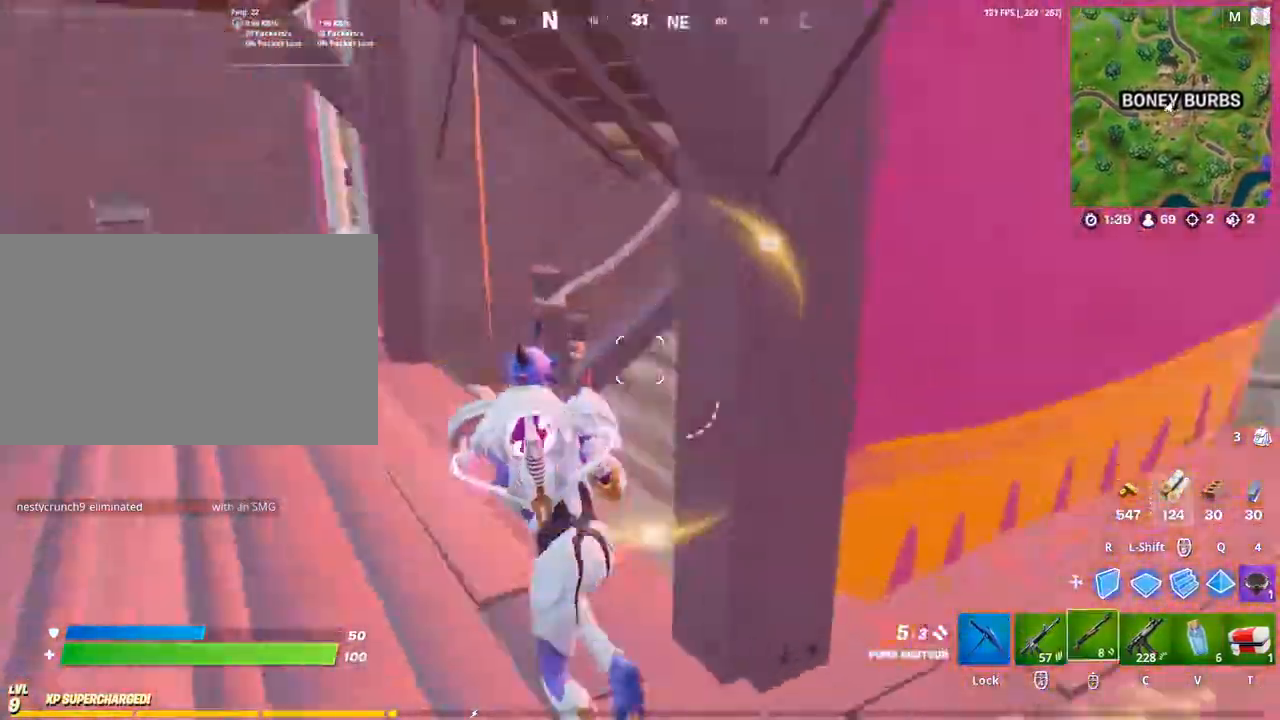
{"keys": ["a", "w"], "mouse": [], "mouse_move": "left", "events": [[100, "caps_lock", "down"], [200, "a", "up"], [200, "caps_lock", "up"], [300, "a", "down"], [300, "caps_lock", "down"], [400, "a", "up"], [400, "caps_lock", "up"], [433, "a", "down"]]}
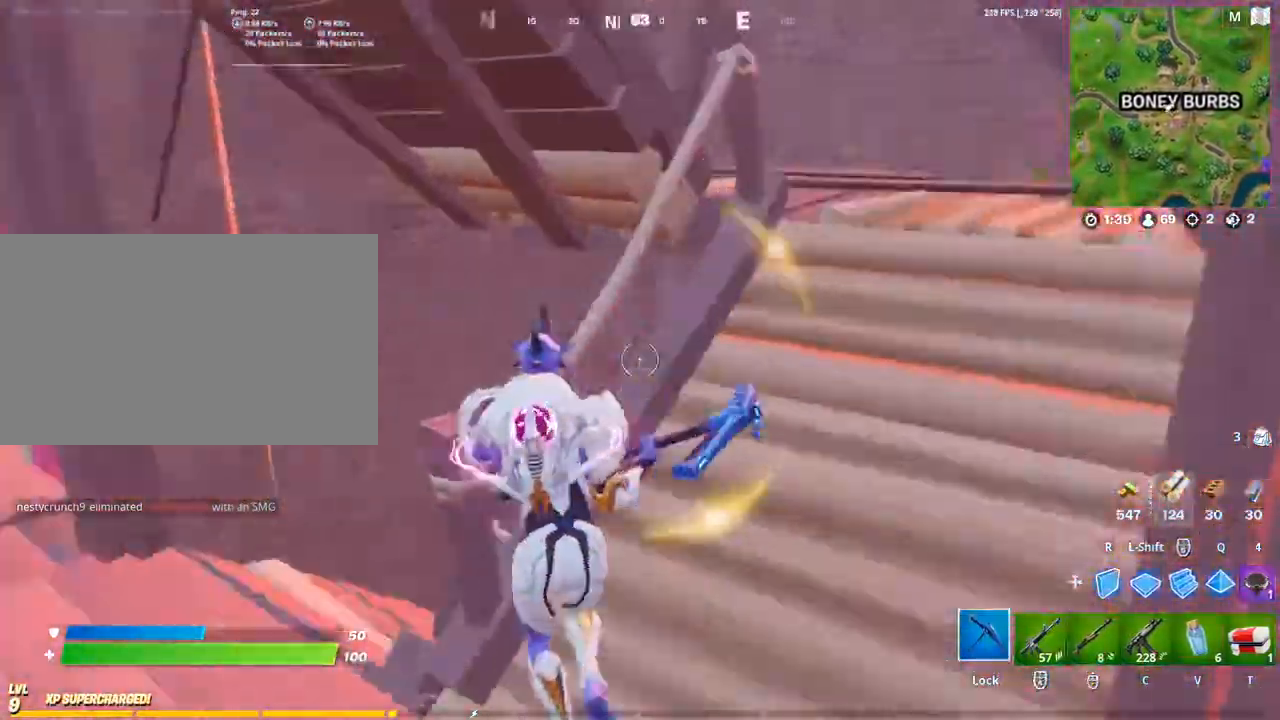
{"keys": ["w"], "mouse": [], "mouse_move": "left", "events": [[500, "a", "up"]]}
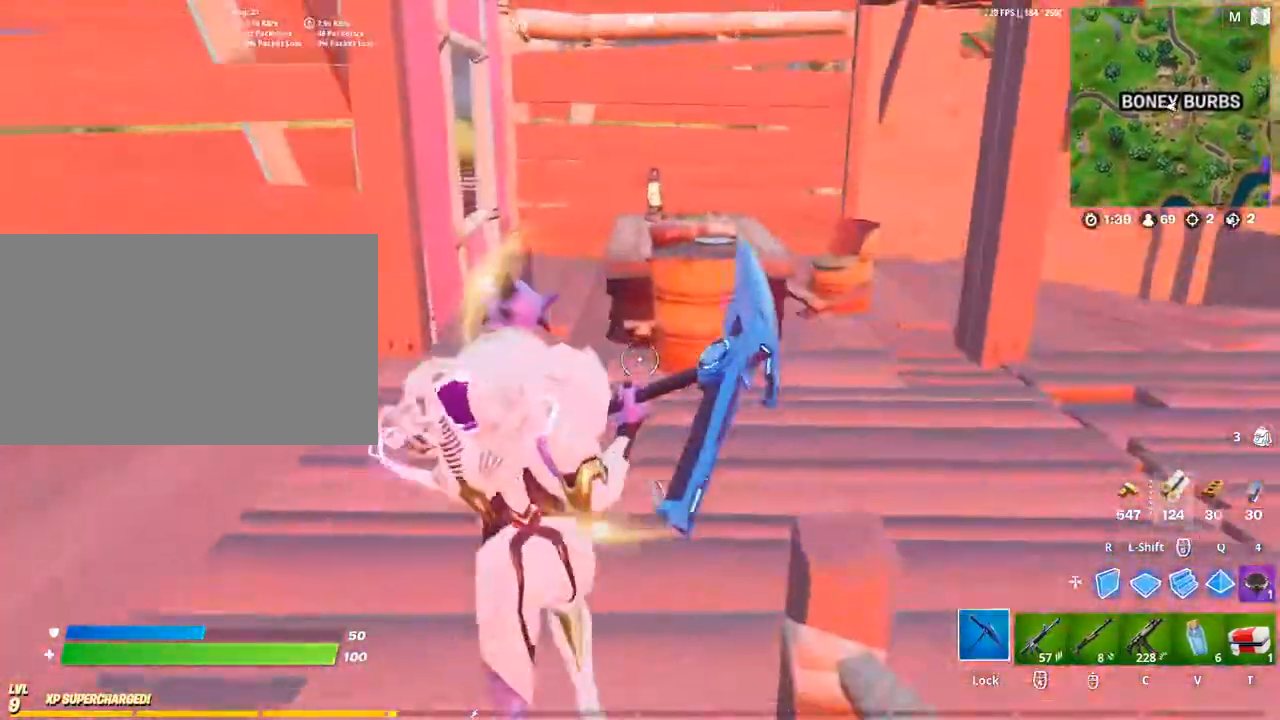
{"keys": ["d", "w"], "mouse": [], "mouse_move": "left", "events": [[33, "d", "down"]]}
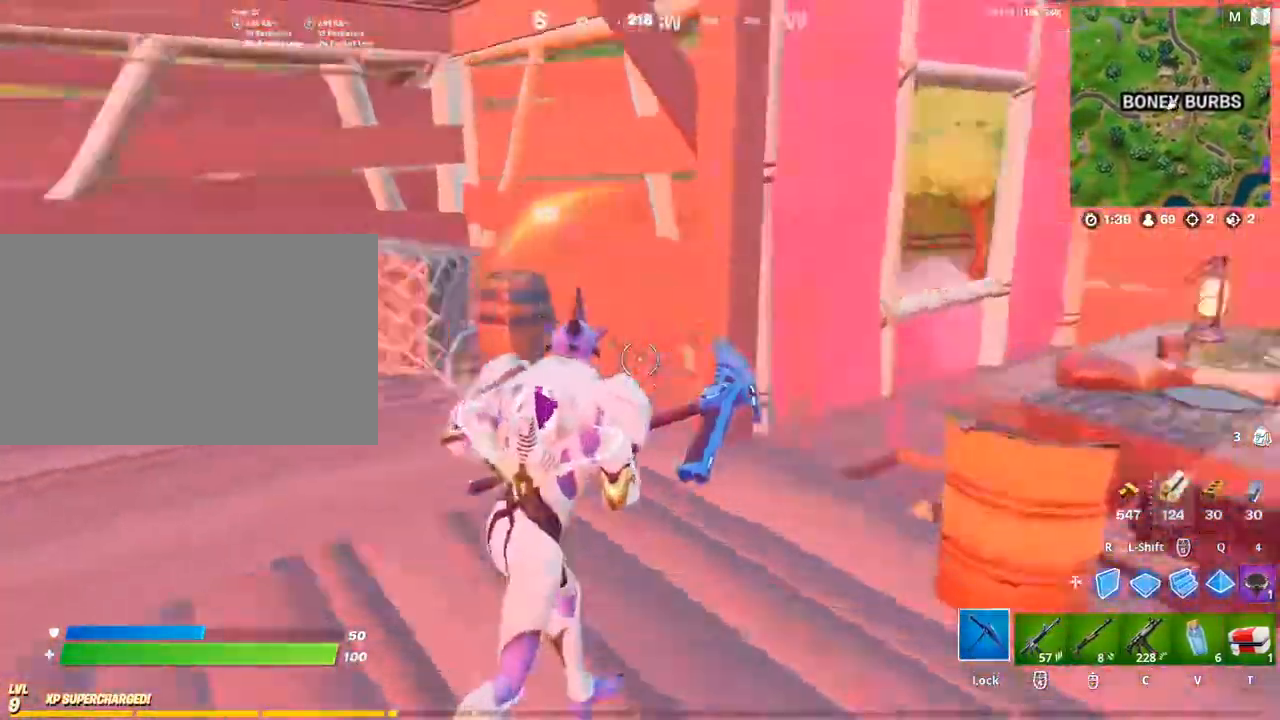
{"keys": ["a", "w"], "mouse": [], "mouse_move": "left", "events": [[67, "a", "down"], [167, "d", "up"]]}
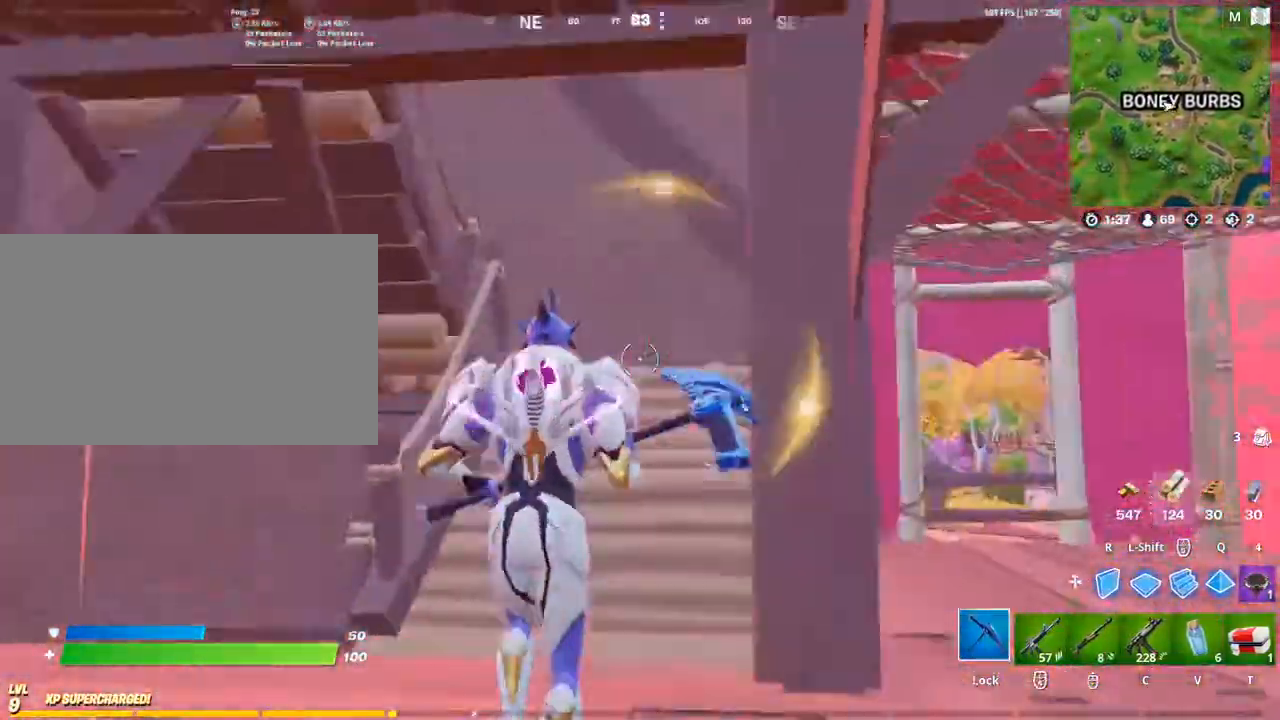
{"keys": ["w"], "mouse": [], "mouse_move": "left", "events": [[267, "a", "up"], [300, "d", "down"], [400, "d", "up"]]}
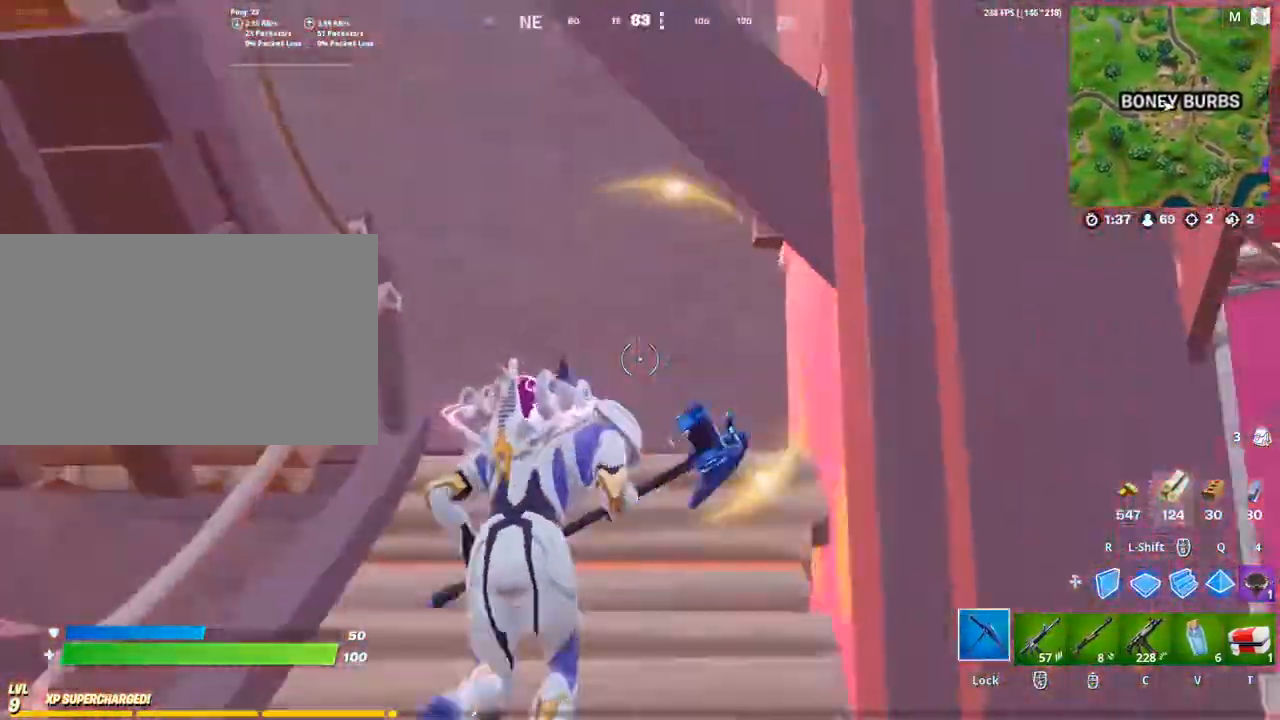
{"keys": ["d", "w"], "mouse": [], "mouse_move": "down", "events": [[33, "d", "down"]]}